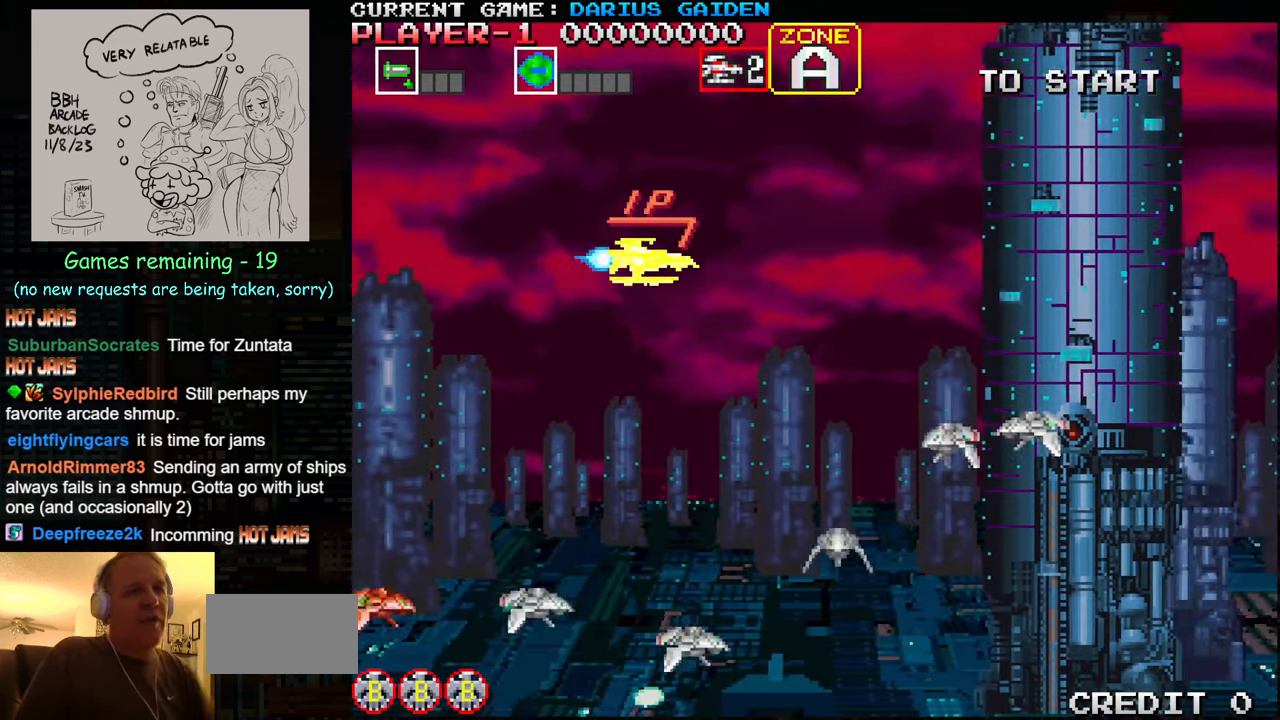
Gameplay with a controller (arcade stick); each line is a JSON object with the inputs held at the frame after it. "events" lists button and stick changes between this image and that frame as [ms after this image, input, new state], when the widget could be followed in between. Not read: L3 R3.
{"buttons": ["SQUARE"], "left_stick": "center", "events": [[267, "SQUARE", "down"], [367, "SQUARE", "up"], [484, "SQUARE", "down"]]}
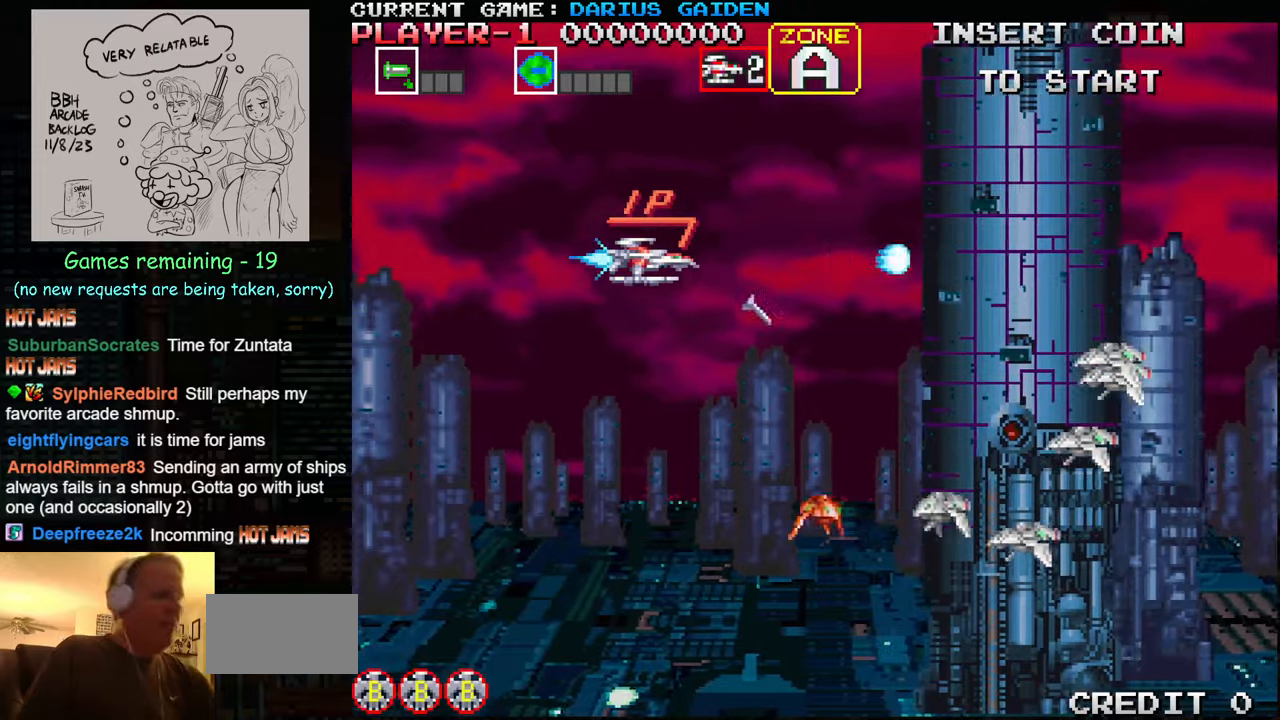
{"buttons": [], "left_stick": "center", "events": [[50, "SQUARE", "up"], [134, "SQUARE", "down"], [200, "SQUARE", "up"], [267, "SQUARE", "down"], [334, "SQUARE", "up"]]}
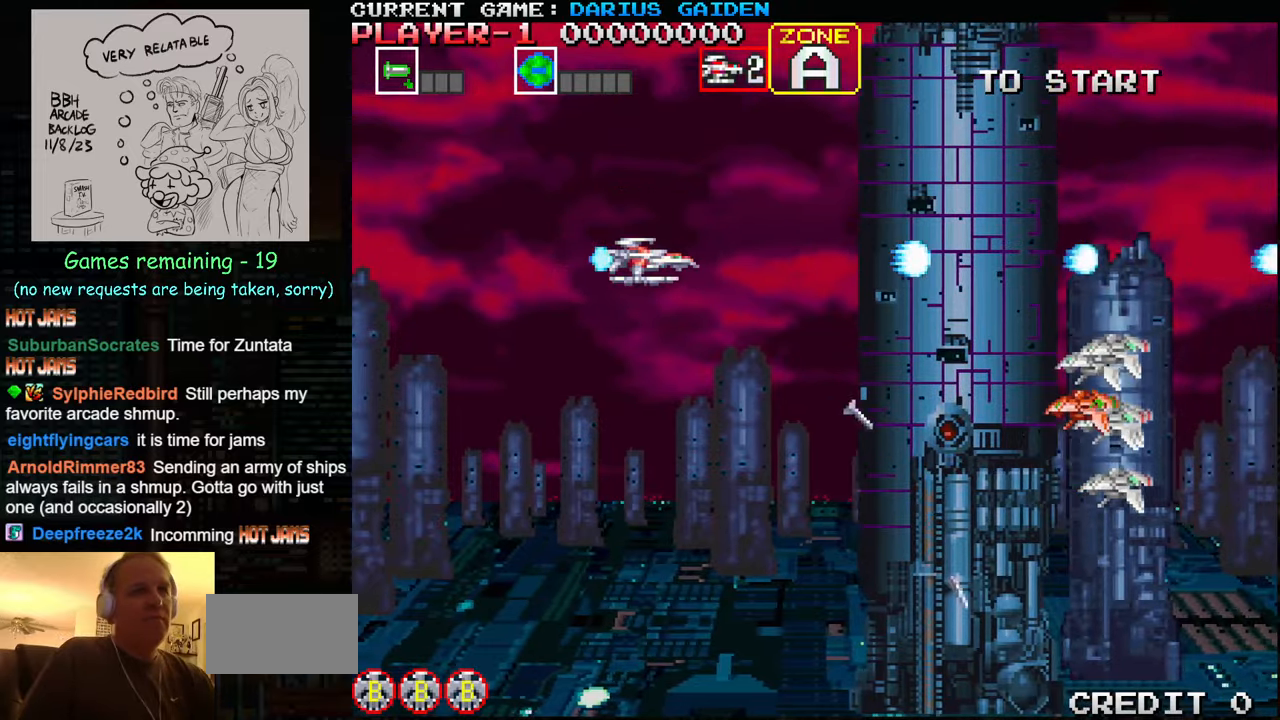
{"buttons": [], "left_stick": "down", "events": [[34, "SQUARE", "down"], [67, "SQUARE", "up"], [134, "SQUARE", "down"], [200, "SQUARE", "up"], [234, "SQUARE", "down"], [267, "SQUARE", "up"], [300, "SQUARE", "down"], [350, "SQUARE", "up"], [384, "SQUARE", "down"], [384, "left_stick", "down"], [434, "SQUARE", "up"], [467, "SQUARE", "down"], [500, "SQUARE", "up"]]}
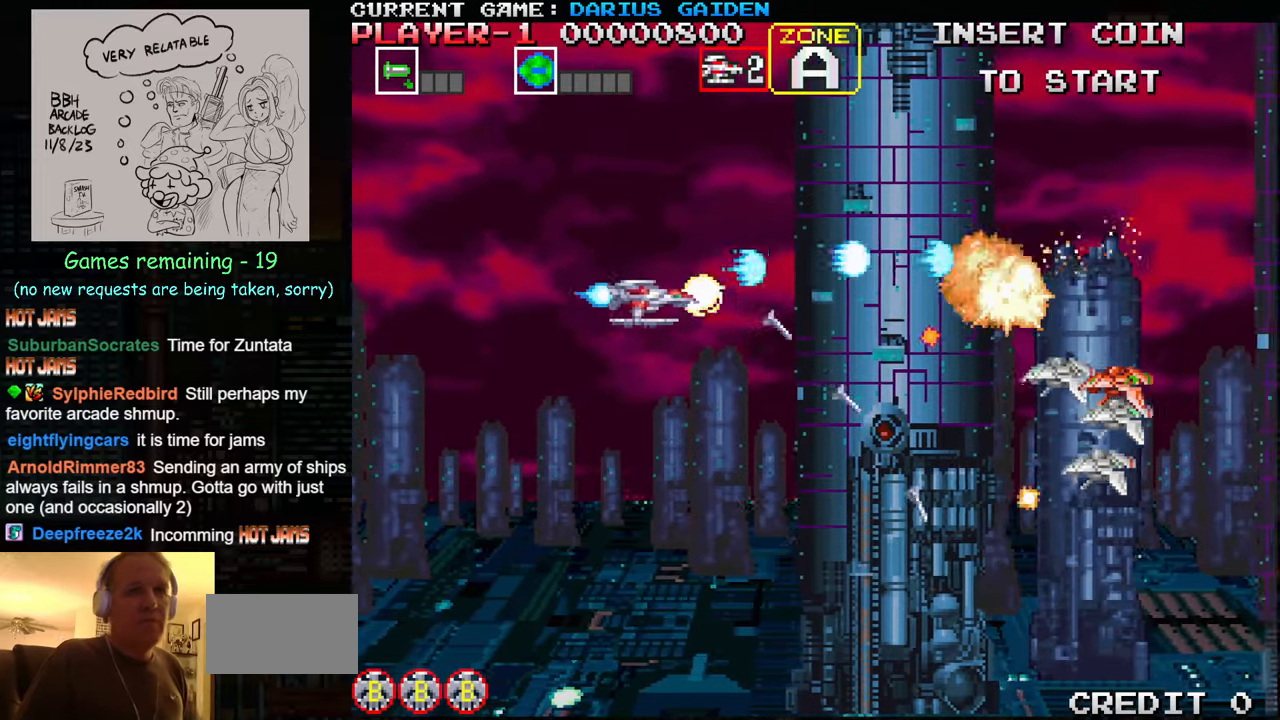
{"buttons": ["SQUARE"], "left_stick": "up-left", "events": [[34, "SQUARE", "down"], [84, "SQUARE", "up"], [117, "SQUARE", "down"], [150, "SQUARE", "up"], [217, "SQUARE", "down"], [250, "SQUARE", "up"], [267, "left_stick", "up-left"], [284, "SQUARE", "down"], [334, "SQUARE", "up"], [384, "SQUARE", "down"], [434, "SQUARE", "up"], [467, "SQUARE", "down"]]}
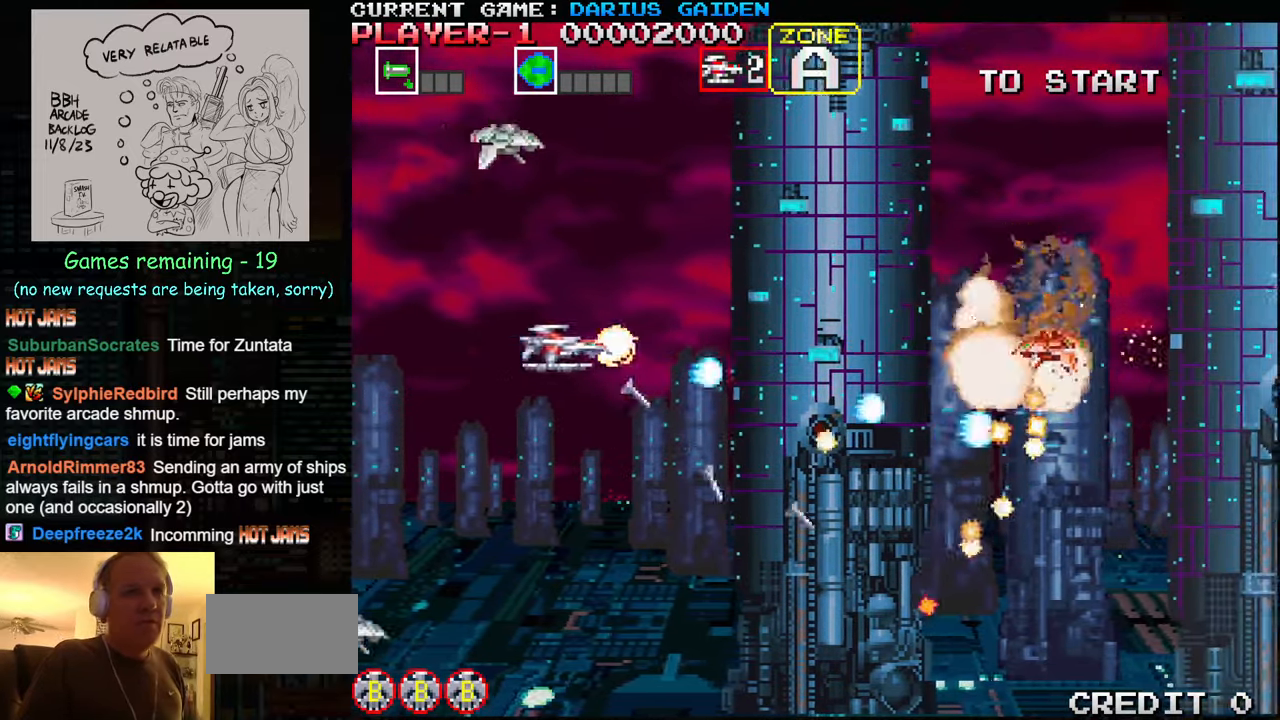
{"buttons": ["SQUARE"], "left_stick": "down-right", "events": [[17, "SQUARE", "up"], [67, "SQUARE", "down"], [67, "left_stick", "up"], [134, "SQUARE", "up"], [150, "SQUARE", "down"], [200, "SQUARE", "up"], [250, "SQUARE", "down"], [250, "left_stick", "down"], [317, "SQUARE", "up"], [334, "SQUARE", "down"], [400, "SQUARE", "up"], [450, "SQUARE", "down"], [500, "left_stick", "down-right"]]}
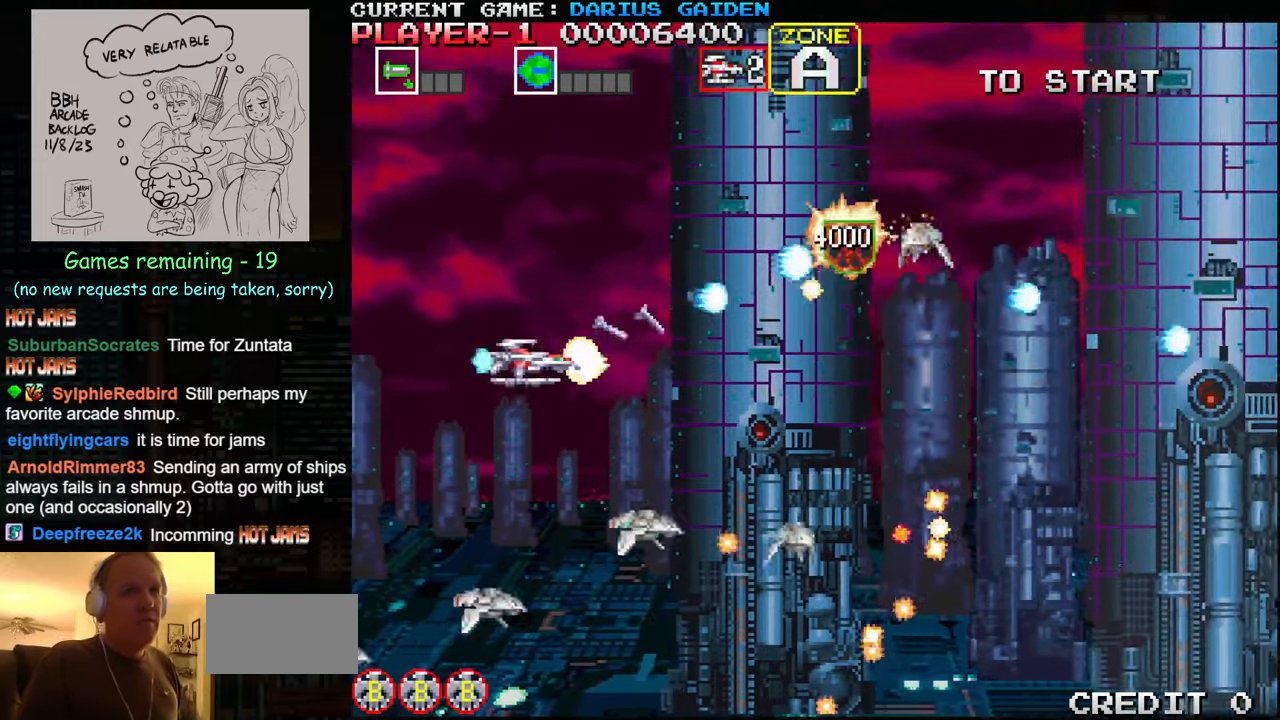
{"buttons": [], "left_stick": "up", "events": [[67, "left_stick", "right"], [84, "SQUARE", "up"], [150, "SQUARE", "down"], [234, "SQUARE", "up"], [250, "SQUARE", "down"], [284, "left_stick", "left"], [300, "SQUARE", "up"], [350, "SQUARE", "down"], [434, "SQUARE", "up"], [450, "SQUARE", "down"], [450, "left_stick", "up"], [500, "SQUARE", "up"]]}
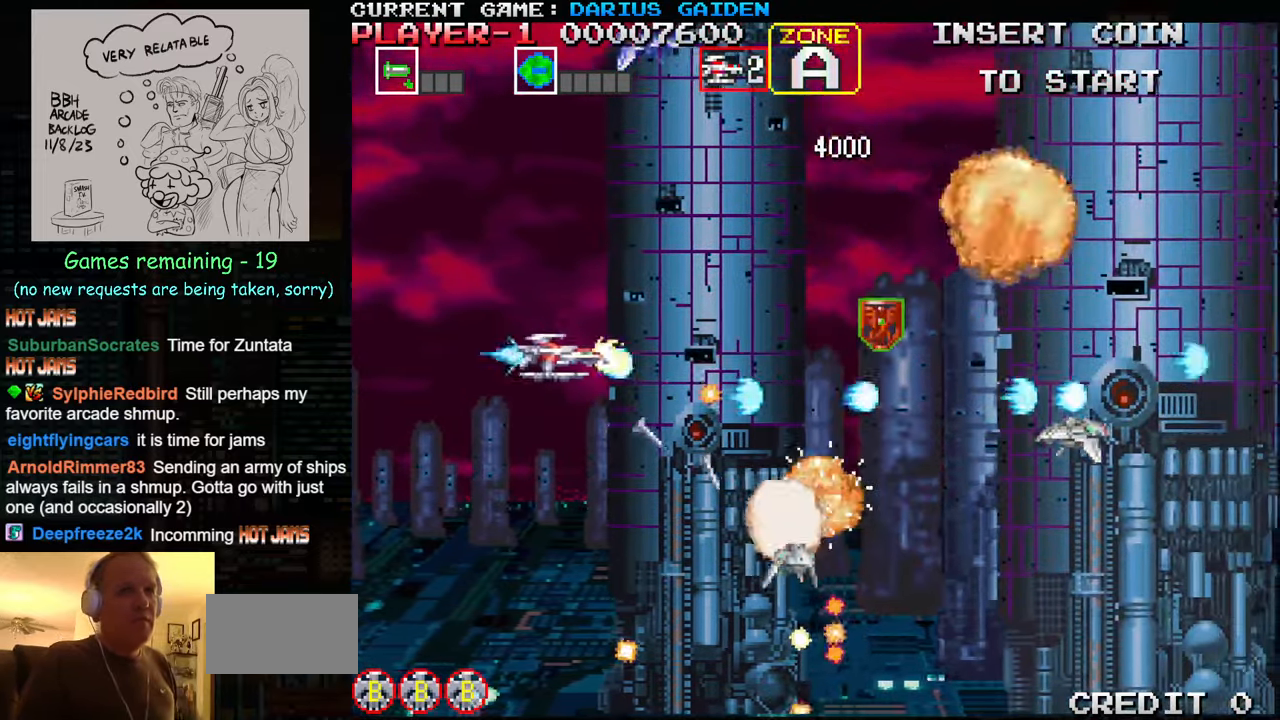
{"buttons": ["SQUARE"], "left_stick": "down", "events": [[34, "left_stick", "right"], [67, "SQUARE", "down"], [117, "SQUARE", "up"], [150, "SQUARE", "down"], [200, "SQUARE", "up"], [267, "SQUARE", "down"], [284, "SQUARE", "up"], [334, "SQUARE", "down"], [417, "SQUARE", "up"], [450, "SQUARE", "down"], [484, "left_stick", "down"]]}
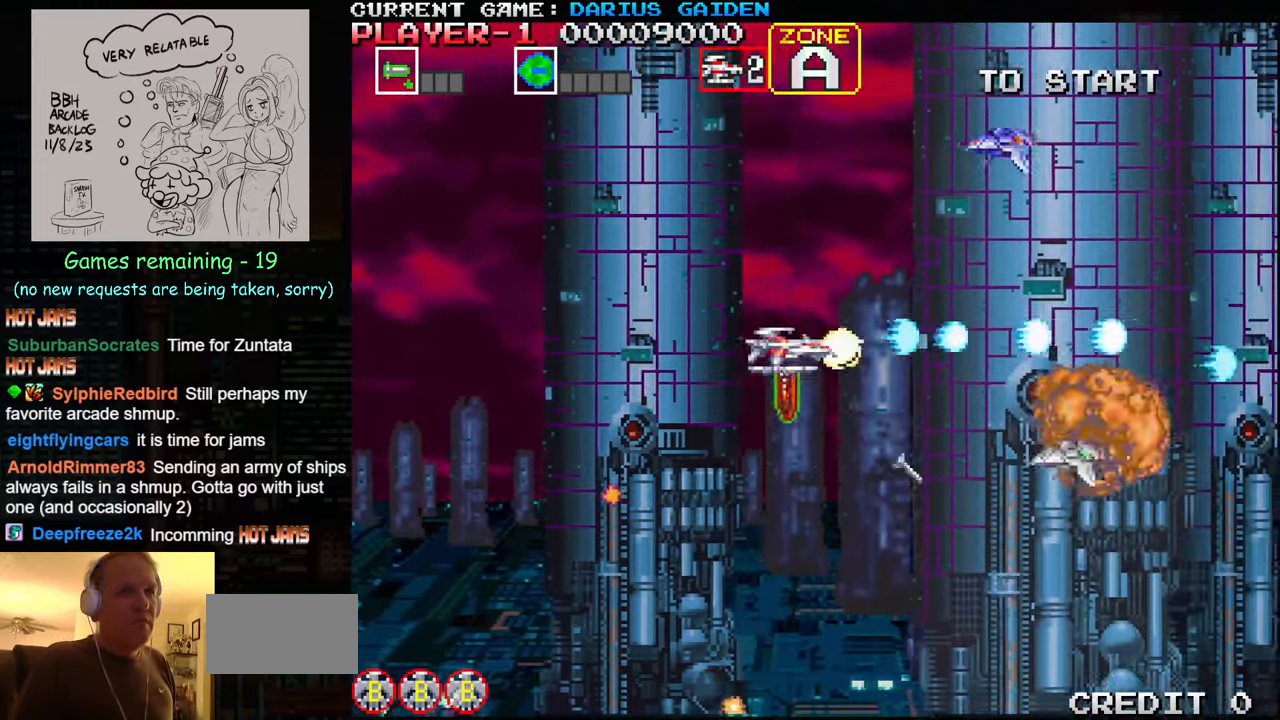
{"buttons": [], "left_stick": "center", "events": [[17, "SQUARE", "up"], [34, "SQUARE", "down"], [100, "SQUARE", "up"], [100, "left_stick", "center"], [150, "SQUARE", "down"], [200, "SQUARE", "up"], [234, "SQUARE", "down"], [284, "SQUARE", "up"], [350, "SQUARE", "down"], [384, "SQUARE", "up"], [417, "SQUARE", "down"], [450, "SQUARE", "up"]]}
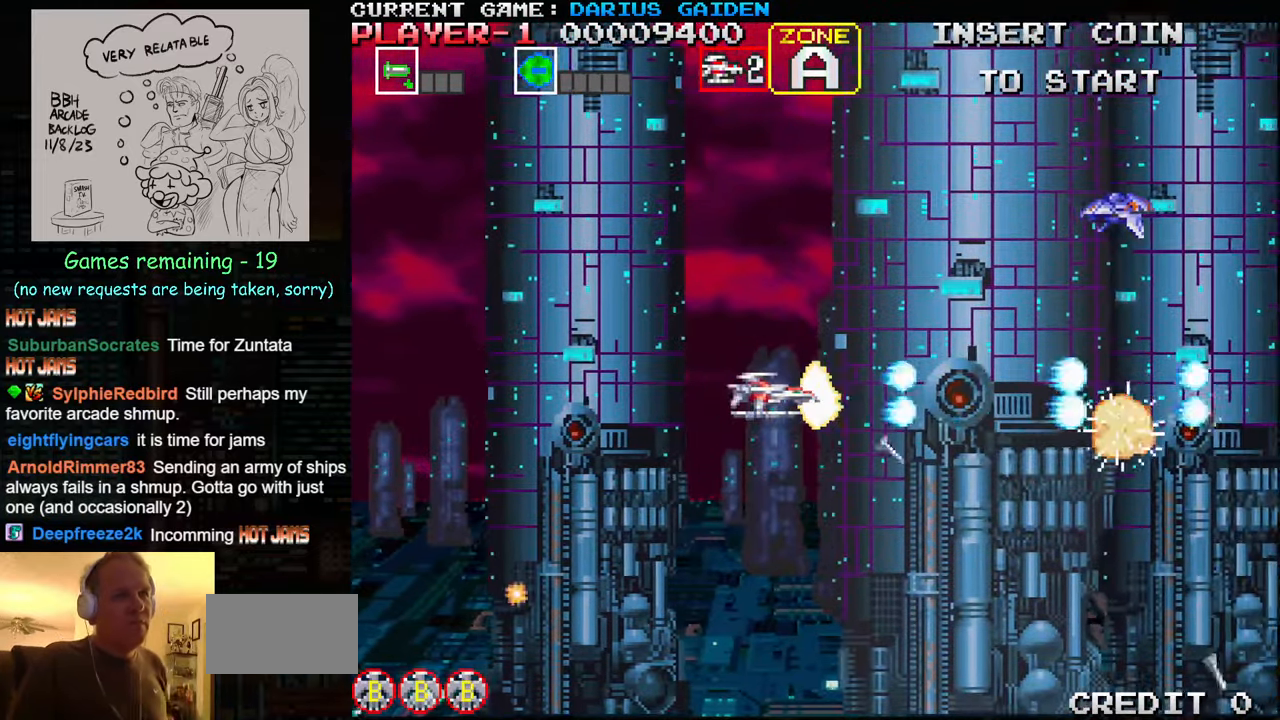
{"buttons": ["SQUARE"], "left_stick": "up-left", "events": [[34, "SQUARE", "down"], [100, "SQUARE", "up"], [117, "SQUARE", "down"], [117, "left_stick", "up"], [150, "SQUARE", "up"], [234, "SQUARE", "down"], [284, "SQUARE", "up"], [284, "left_stick", "up-left"], [317, "SQUARE", "down"], [367, "SQUARE", "up"], [417, "SQUARE", "down"], [467, "SQUARE", "up"], [500, "SQUARE", "down"]]}
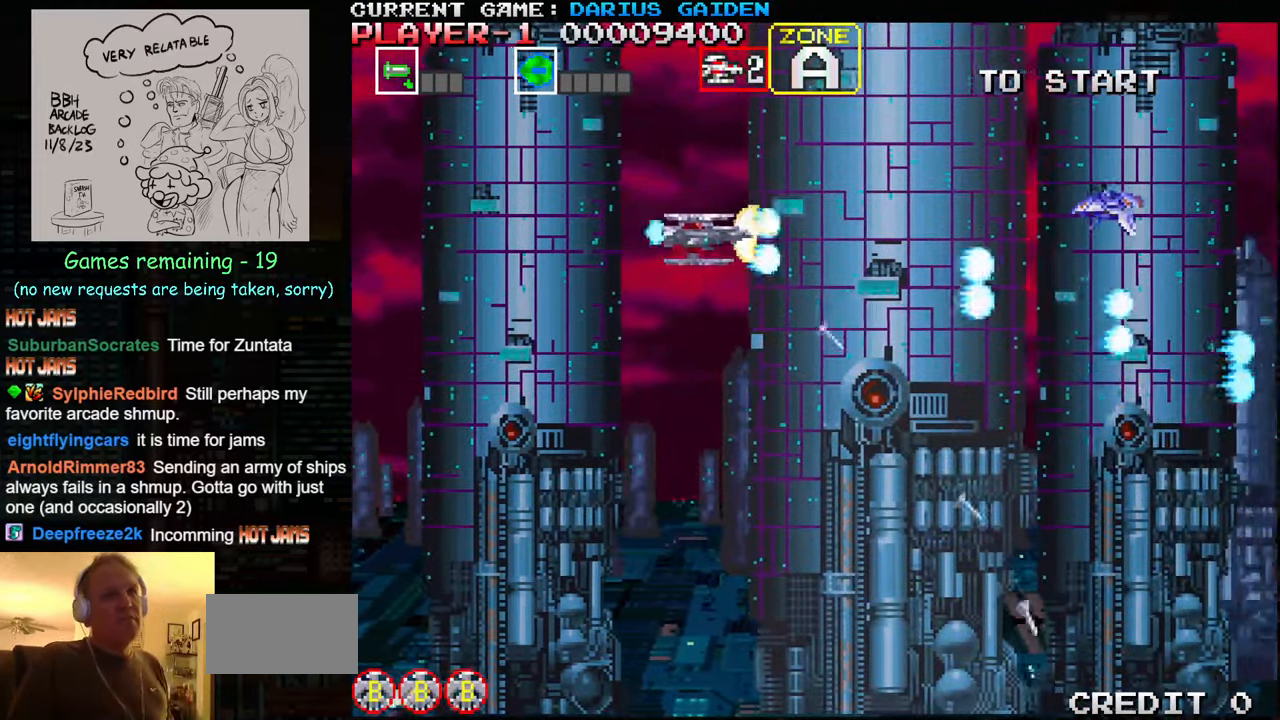
{"buttons": [], "left_stick": "down-right", "events": [[50, "SQUARE", "up"], [100, "SQUARE", "down"], [117, "left_stick", "down-left"], [150, "SQUARE", "up"], [167, "SQUARE", "down"], [234, "SQUARE", "up"], [267, "left_stick", "down"], [350, "SQUARE", "down"], [384, "SQUARE", "up"], [384, "left_stick", "down-right"], [450, "SQUARE", "down"], [467, "SQUARE", "up"]]}
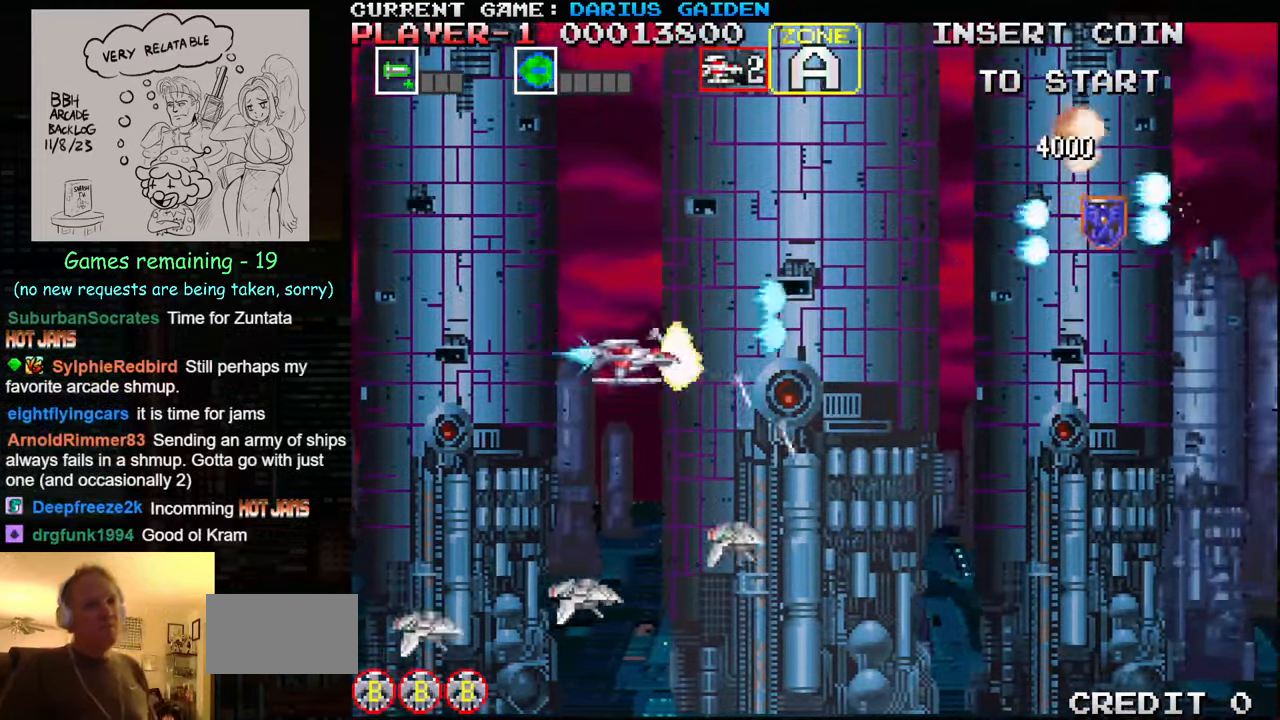
{"buttons": ["SQUARE"], "left_stick": "center", "events": [[17, "SQUARE", "down"], [34, "left_stick", "center"], [84, "SQUARE", "up"], [117, "SQUARE", "down"], [134, "SQUARE", "up"], [184, "SQUARE", "down"], [234, "SQUARE", "up"], [250, "SQUARE", "down"], [284, "SQUARE", "up"], [333, "SQUARE", "down"], [383, "SQUARE", "up"], [416, "SQUARE", "down"], [466, "SQUARE", "up"], [500, "SQUARE", "down"]]}
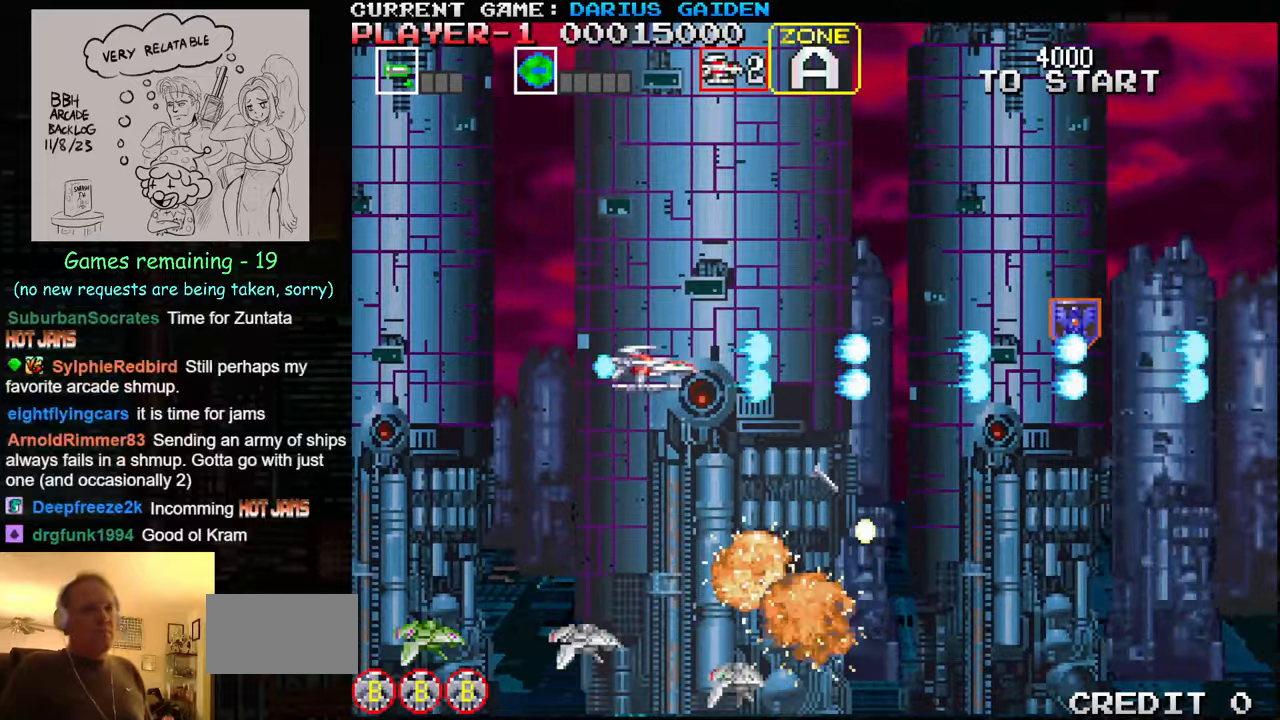
{"buttons": ["SQUARE"], "left_stick": "center", "events": [[50, "SQUARE", "up"], [83, "SQUARE", "down"], [150, "SQUARE", "up"], [166, "SQUARE", "down"], [216, "SQUARE", "up"], [266, "SQUARE", "down"], [283, "SQUARE", "up"], [333, "SQUARE", "down"], [366, "SQUARE", "up"], [433, "SQUARE", "down"], [483, "SQUARE", "up"], [500, "SQUARE", "down"]]}
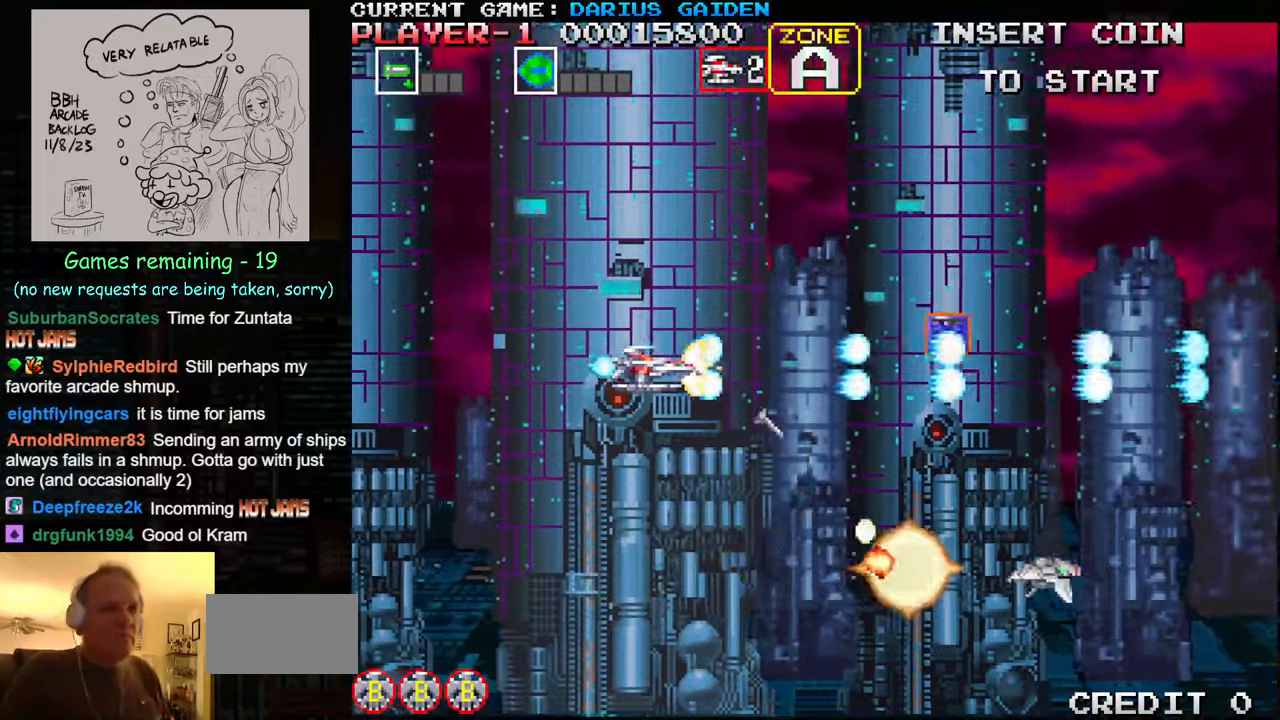
{"buttons": [], "left_stick": "center", "events": [[33, "SQUARE", "up"], [100, "SQUARE", "down"], [216, "SQUARE", "up"], [283, "SQUARE", "down"], [333, "SQUARE", "up"], [366, "SQUARE", "down"], [400, "SQUARE", "up"]]}
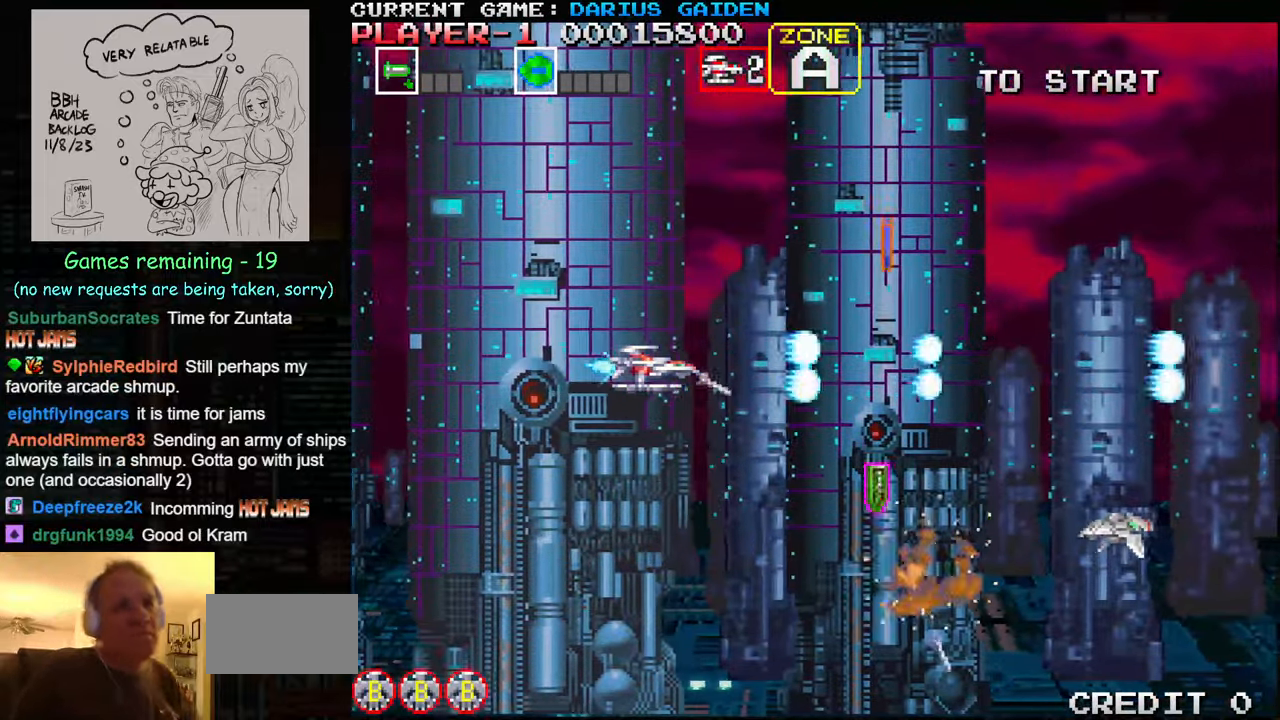
{"buttons": ["SQUARE"], "left_stick": "center", "events": [[266, "SQUARE", "down"], [350, "SQUARE", "up"], [466, "SQUARE", "down"]]}
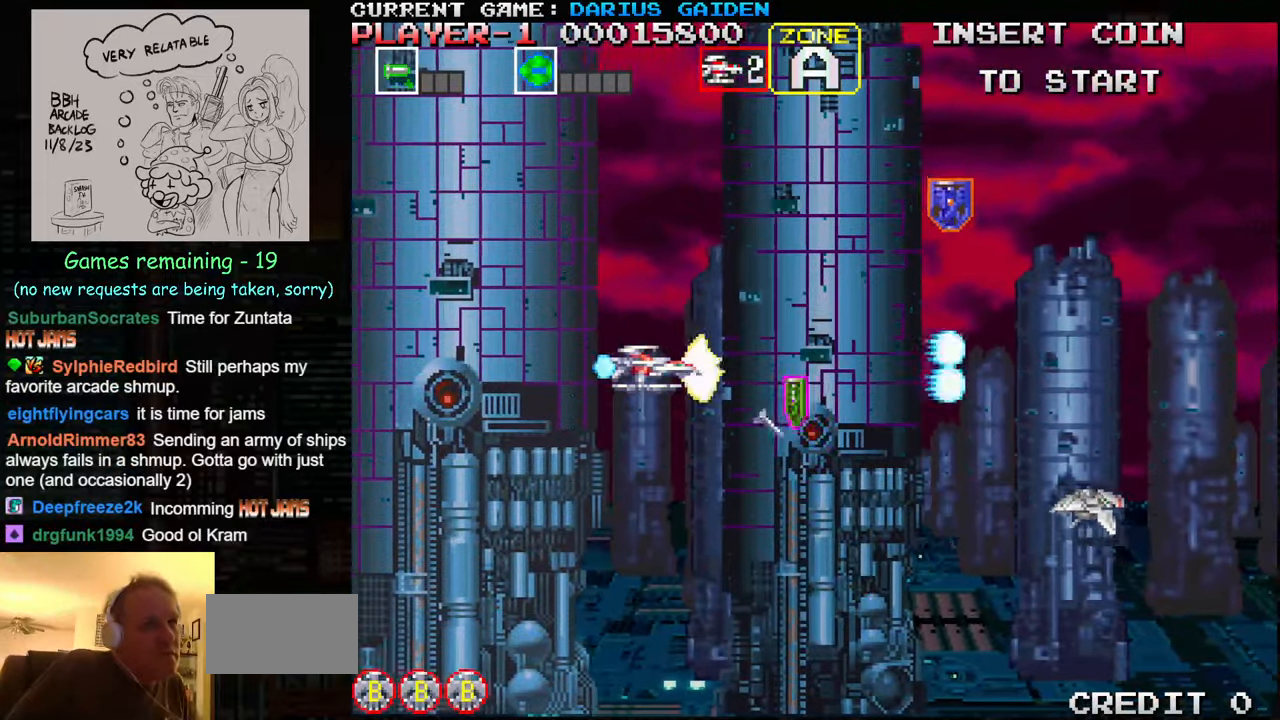
{"buttons": ["SQUARE"], "left_stick": "left", "events": [[16, "SQUARE", "up"], [183, "SQUARE", "down"], [183, "left_stick", "right"], [266, "SQUARE", "up"], [316, "left_stick", "down"], [350, "SQUARE", "down"], [416, "SQUARE", "up"], [450, "left_stick", "left"], [483, "SQUARE", "down"]]}
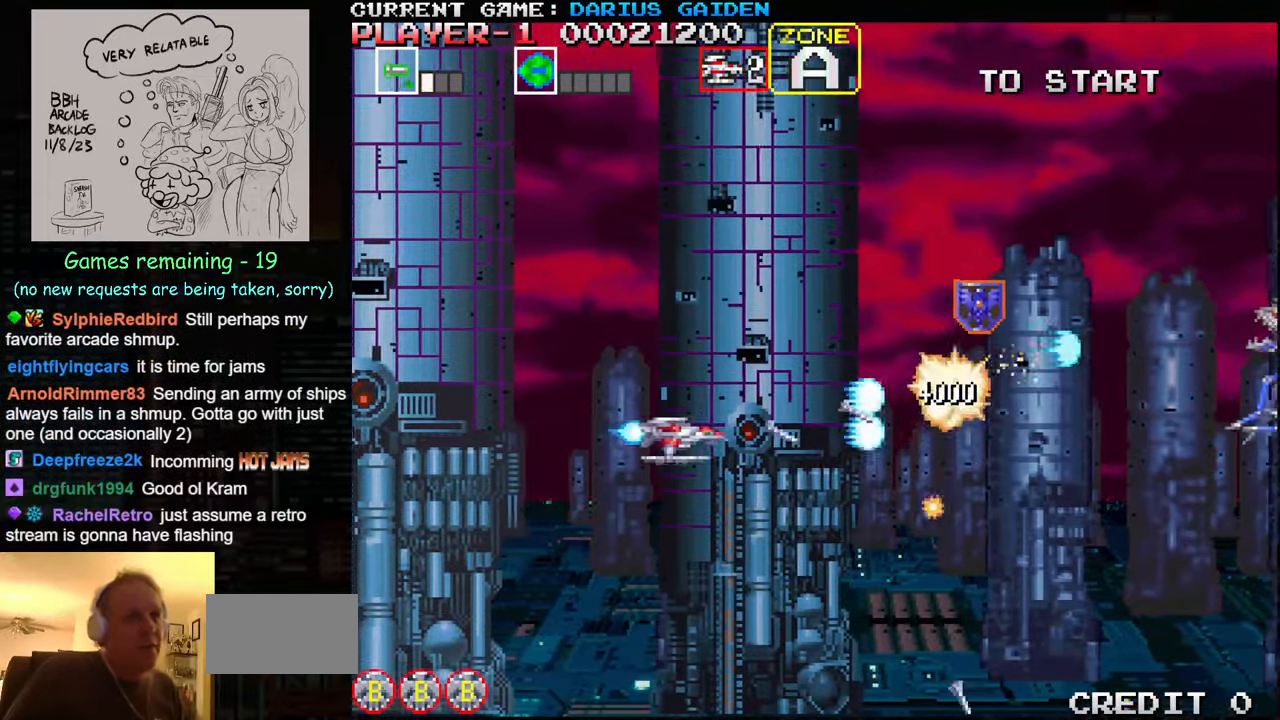
{"buttons": ["SQUARE"], "left_stick": "right", "events": [[16, "left_stick", "up-left"], [66, "SQUARE", "up"], [150, "SQUARE", "down"], [216, "SQUARE", "up"], [266, "left_stick", "right"], [316, "SQUARE", "down"], [383, "SQUARE", "up"], [450, "SQUARE", "down"]]}
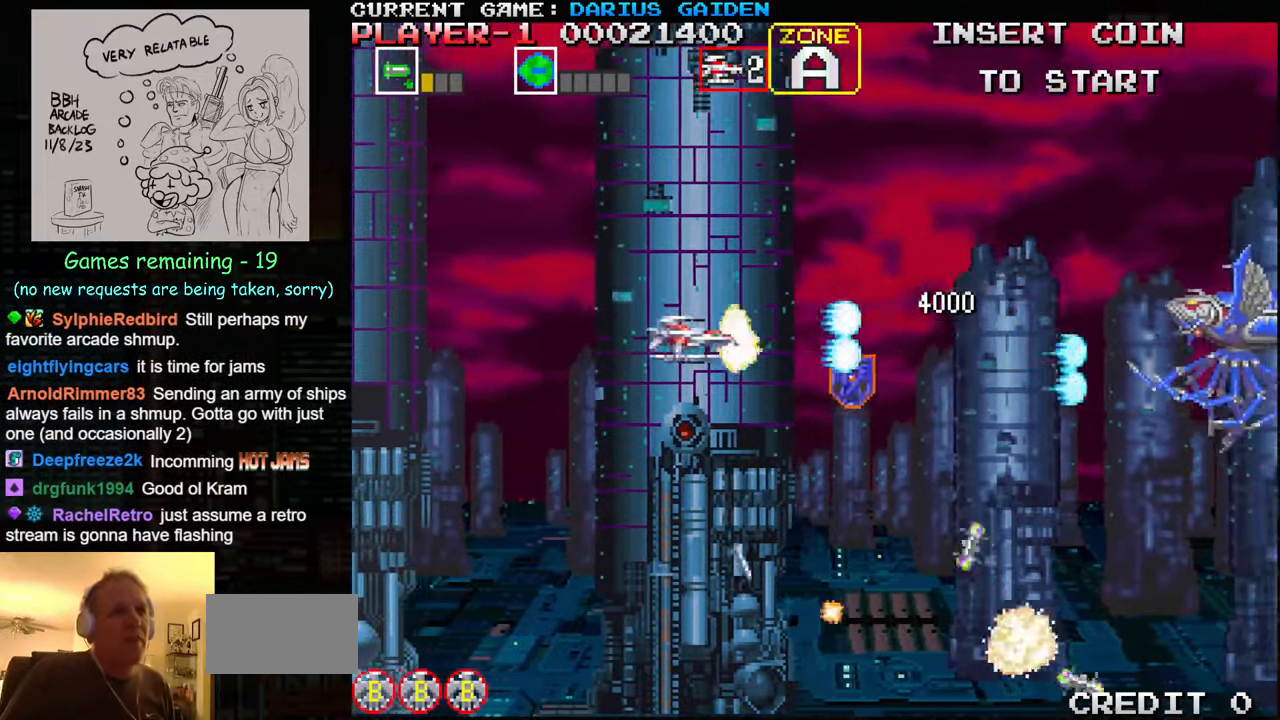
{"buttons": [], "left_stick": "left", "events": [[16, "SQUARE", "up"], [100, "SQUARE", "down"], [150, "SQUARE", "up"], [250, "SQUARE", "down"], [266, "left_stick", "up"], [300, "SQUARE", "up"], [316, "left_stick", "left"], [350, "SQUARE", "down"], [400, "SQUARE", "up"], [416, "SQUARE", "down"], [466, "SQUARE", "up"]]}
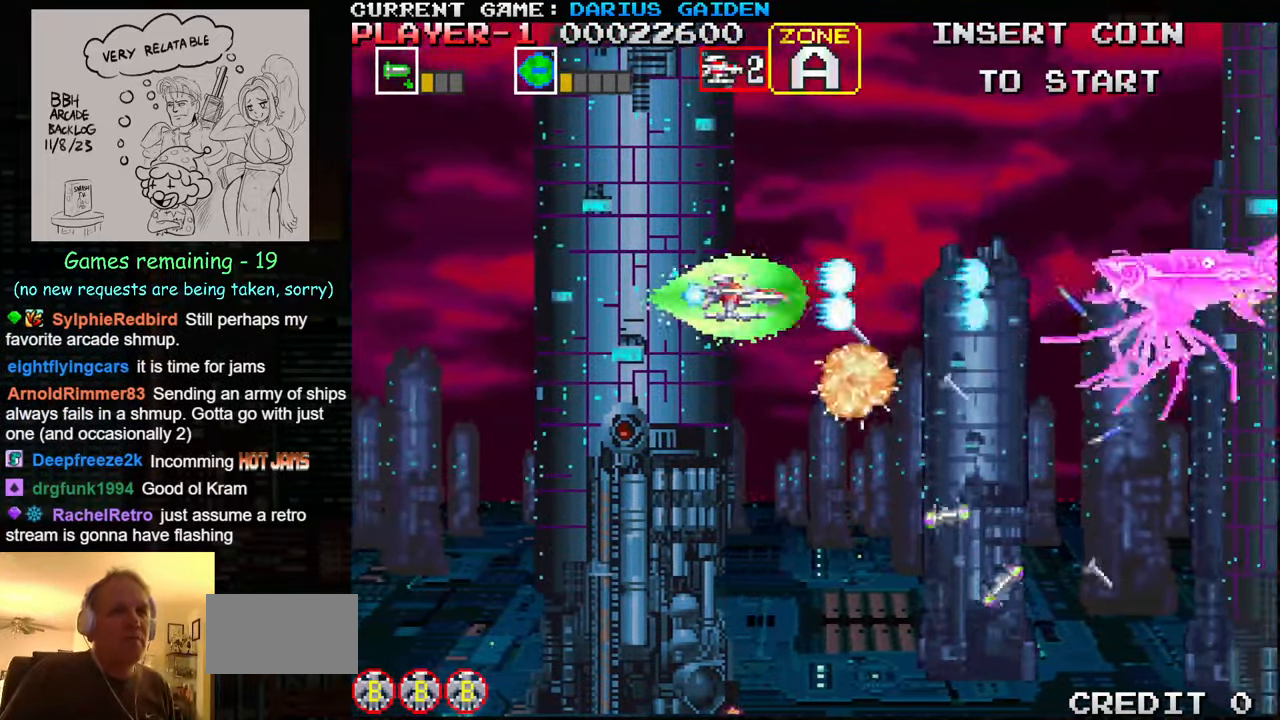
{"buttons": ["SQUARE"], "left_stick": "left", "events": [[16, "SQUARE", "down"], [66, "SQUARE", "up"], [100, "SQUARE", "down"], [133, "SQUARE", "up"], [200, "SQUARE", "down"], [350, "SQUARE", "up"], [416, "SQUARE", "down"], [466, "SQUARE", "up"], [483, "SQUARE", "down"]]}
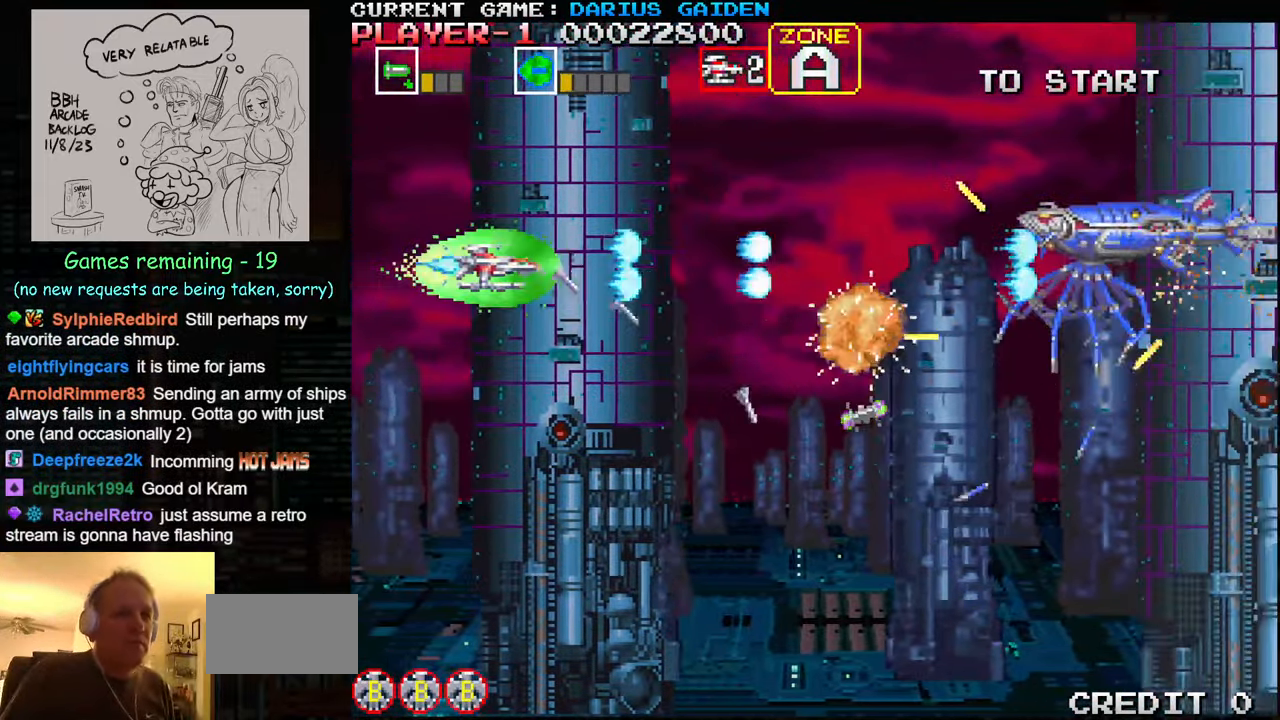
{"buttons": [], "left_stick": "down", "events": [[33, "left_stick", "down-left"], [50, "SQUARE", "up"], [100, "SQUARE", "down"], [166, "SQUARE", "up"], [183, "SQUARE", "down"], [250, "SQUARE", "up"], [300, "SQUARE", "down"], [350, "left_stick", "down"], [366, "SQUARE", "up"], [383, "SQUARE", "down"], [450, "SQUARE", "up"]]}
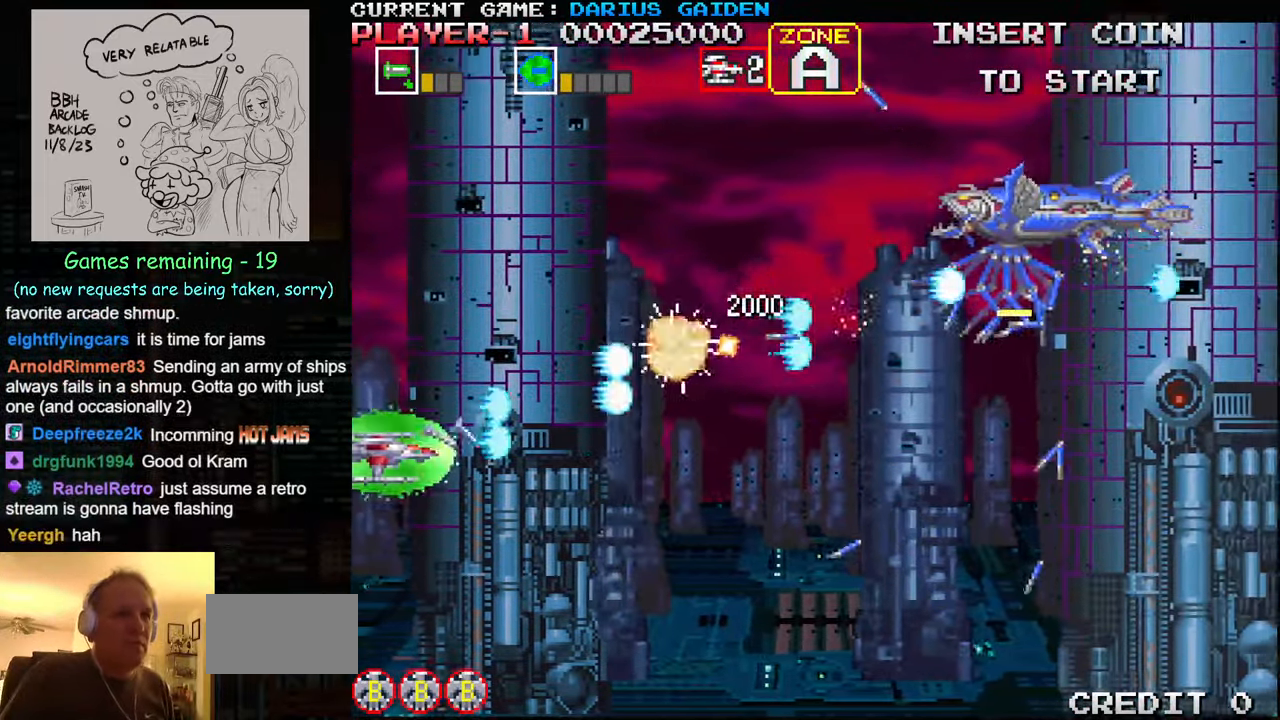
{"buttons": [], "left_stick": "up-right", "events": [[33, "SQUARE", "down"], [116, "left_stick", "right"], [166, "SQUARE", "up"], [233, "left_stick", "up-right"], [250, "SQUARE", "down"], [283, "SQUARE", "up"], [333, "SQUARE", "down"], [350, "left_stick", "right"], [400, "SQUARE", "up"], [483, "SQUARE", "down"], [500, "SQUARE", "up"], [500, "left_stick", "up-right"]]}
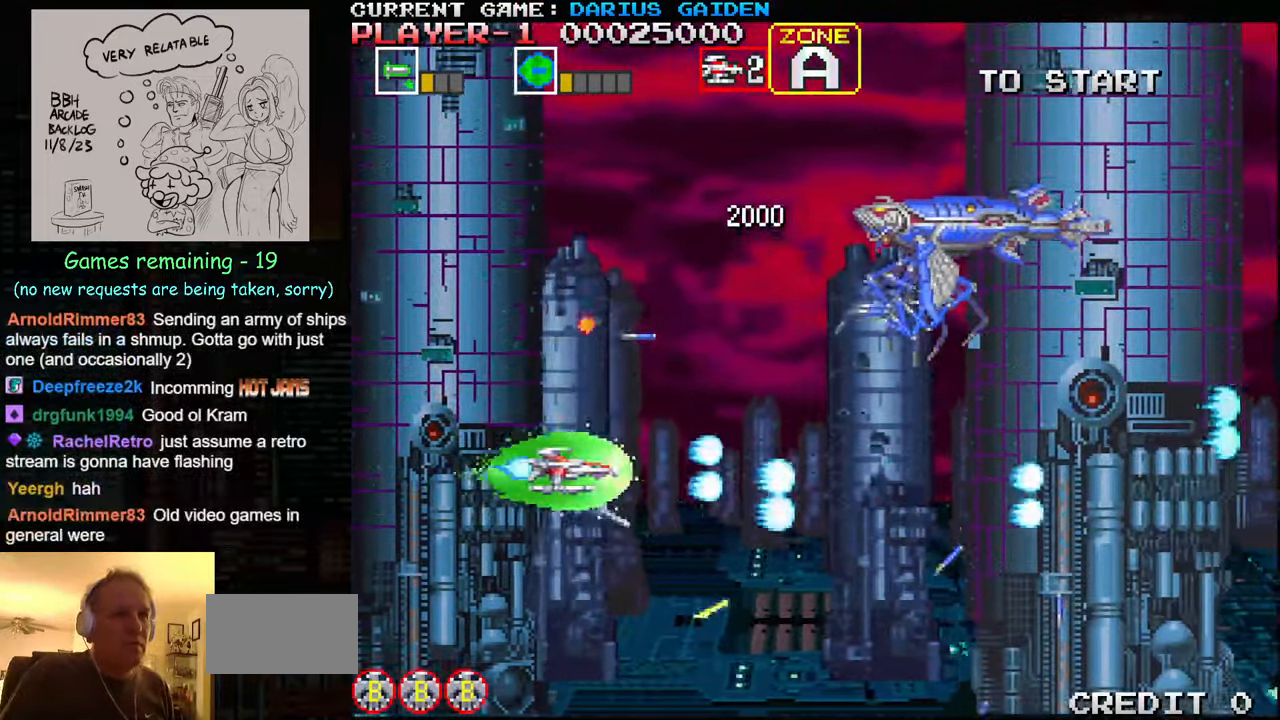
{"buttons": [], "left_stick": "down-left", "events": [[150, "left_stick", "up"], [366, "SQUARE", "down"], [417, "SQUARE", "up"], [433, "left_stick", "left"], [467, "SQUARE", "down"], [500, "SQUARE", "up"], [500, "left_stick", "down-left"]]}
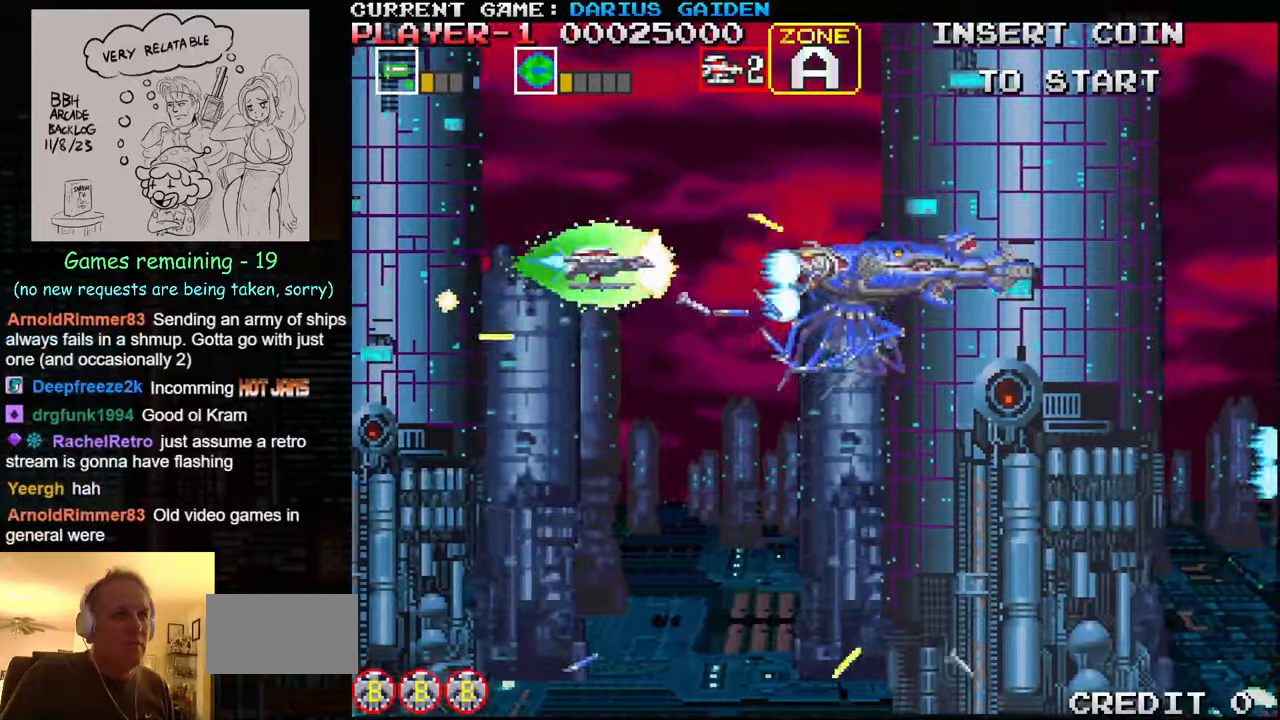
{"buttons": ["SQUARE"], "left_stick": "center", "events": [[33, "SQUARE", "down"], [67, "SQUARE", "up"], [133, "SQUARE", "down"], [183, "SQUARE", "up"], [200, "left_stick", "center"], [217, "SQUARE", "down"], [250, "SQUARE", "up"], [317, "SQUARE", "down"], [317, "left_stick", "left"], [367, "SQUARE", "up"], [400, "SQUARE", "down"], [433, "SQUARE", "up"], [433, "left_stick", "center"], [500, "SQUARE", "down"]]}
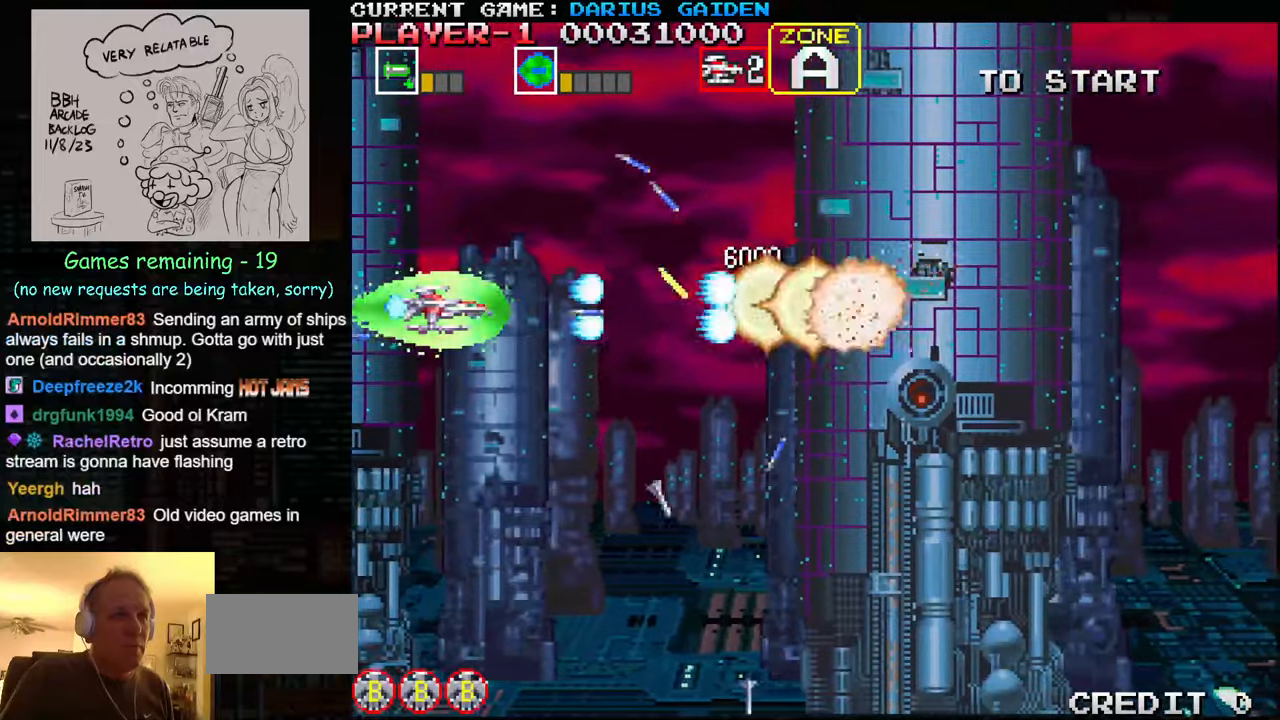
{"buttons": ["SQUARE"], "left_stick": "right", "events": [[50, "left_stick", "up"], [133, "SQUARE", "up"], [183, "SQUARE", "down"], [217, "left_stick", "center"], [233, "SQUARE", "up"], [283, "SQUARE", "down"], [333, "SQUARE", "up"], [417, "SQUARE", "down"], [500, "left_stick", "right"]]}